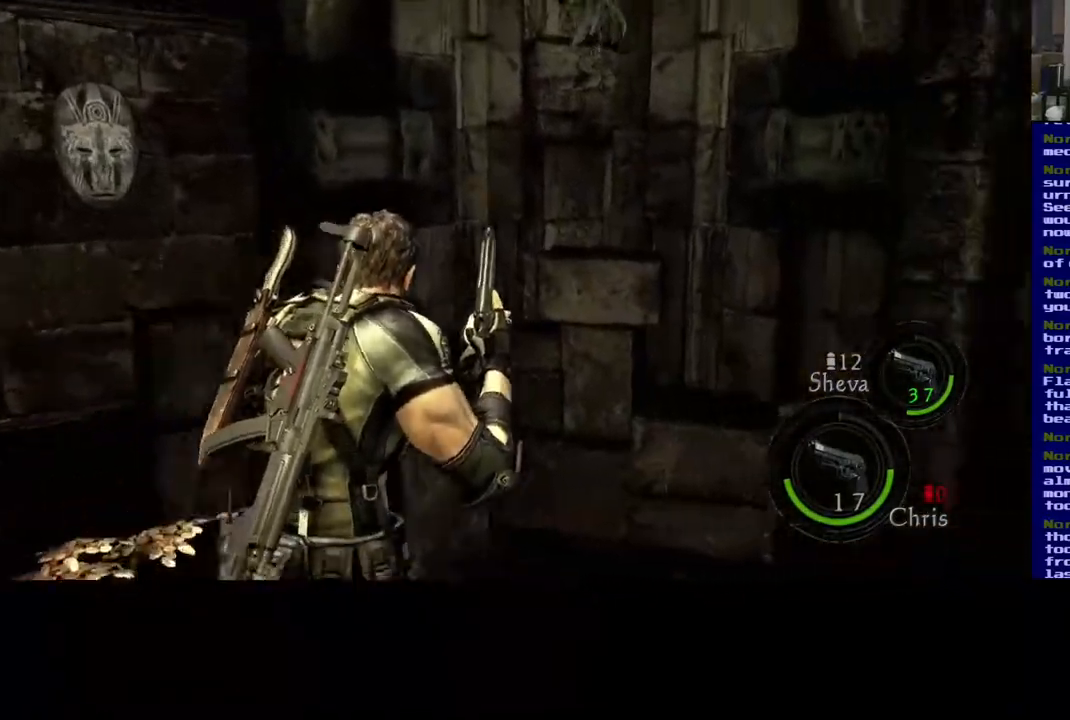
Gameplay with a controller (Xbox layout); each line is a JSON object with the inputs held at the frame after it. "events" lists button and stick changes between this image and that frame as [ms after this image, input, new state], when the widget could be followed in between. Not read: R3.
{"buttons": [], "left_stick": "up-right", "right_stick": "right", "events": [[67, "left_stick", "up"], [350, "left_stick", "up-right"], [367, "L3", "up"]]}
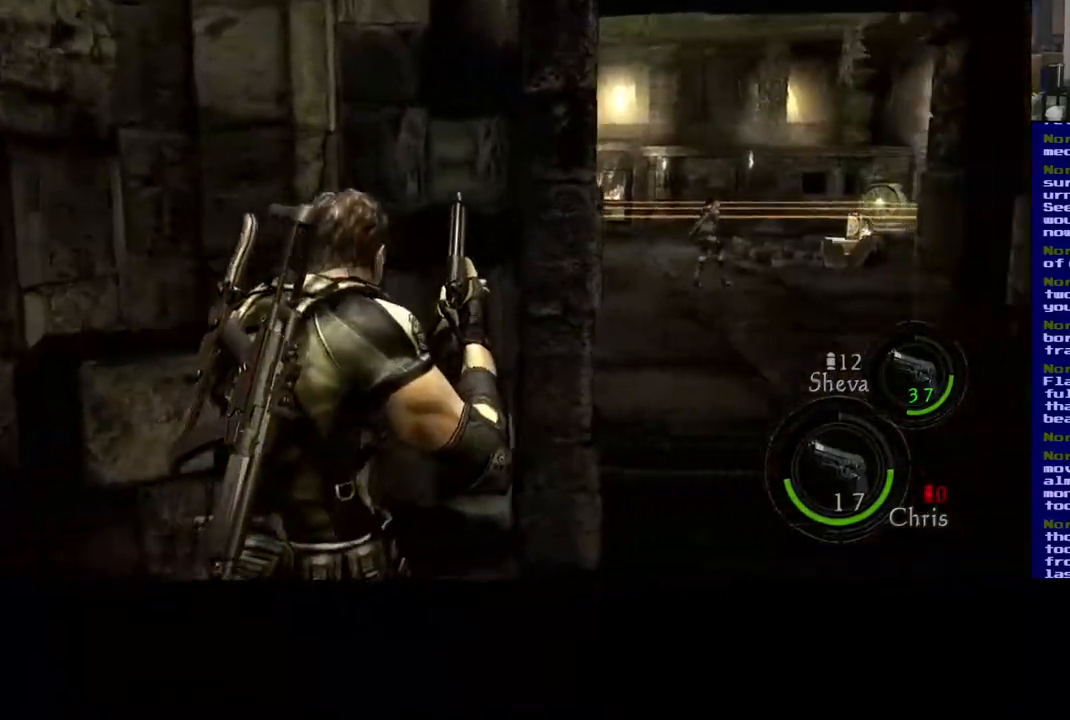
{"buttons": ["L3"], "left_stick": "up", "right_stick": "left", "events": [[183, "right_stick", "center"], [400, "left_stick", "up"], [450, "right_stick", "left"], [500, "L3", "down"]]}
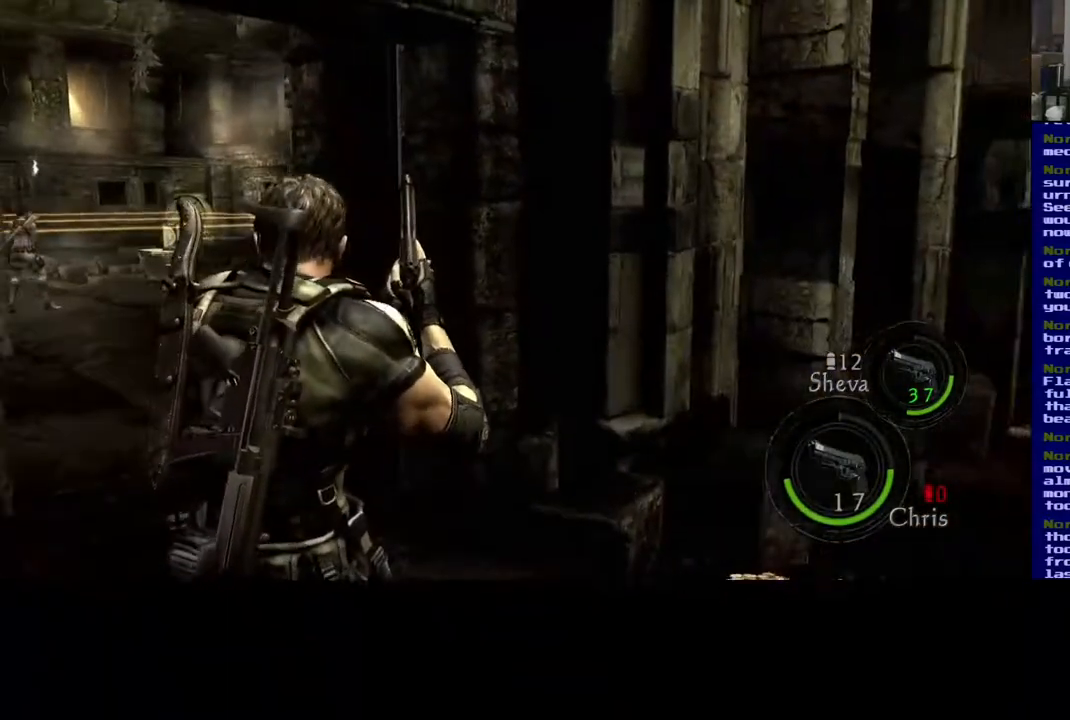
{"buttons": ["L3"], "left_stick": "up", "right_stick": "center", "events": [[283, "right_stick", "center"]]}
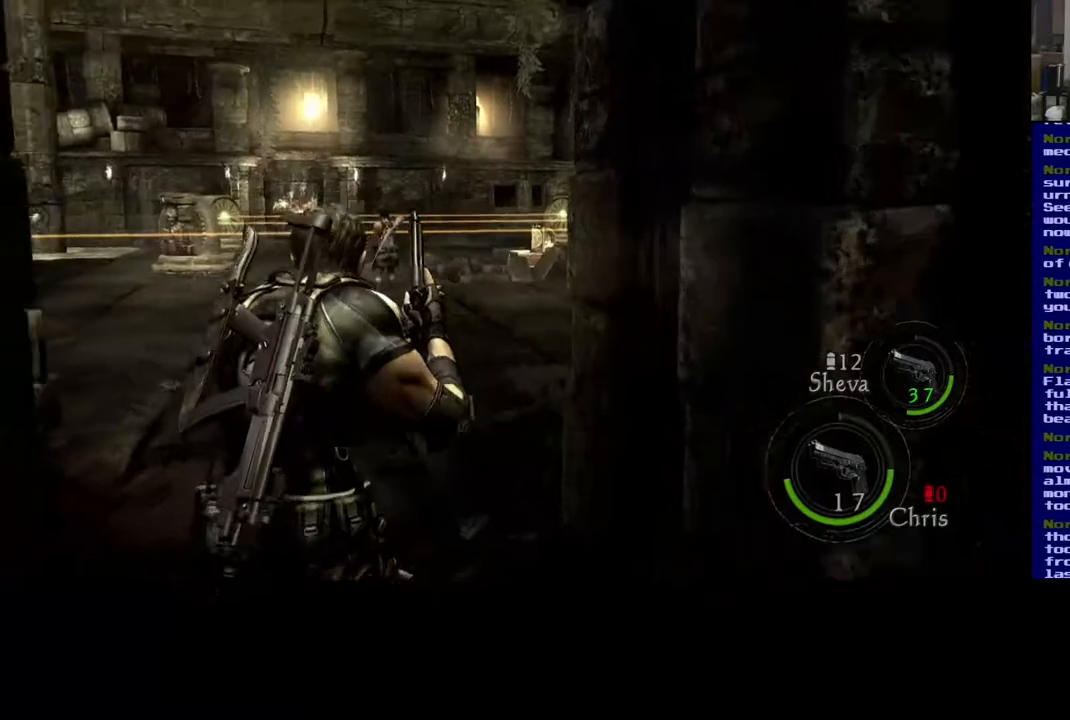
{"buttons": ["L3"], "left_stick": "up", "right_stick": "center", "events": [[17, "right_stick", "down"], [333, "right_stick", "down-left"], [433, "right_stick", "center"]]}
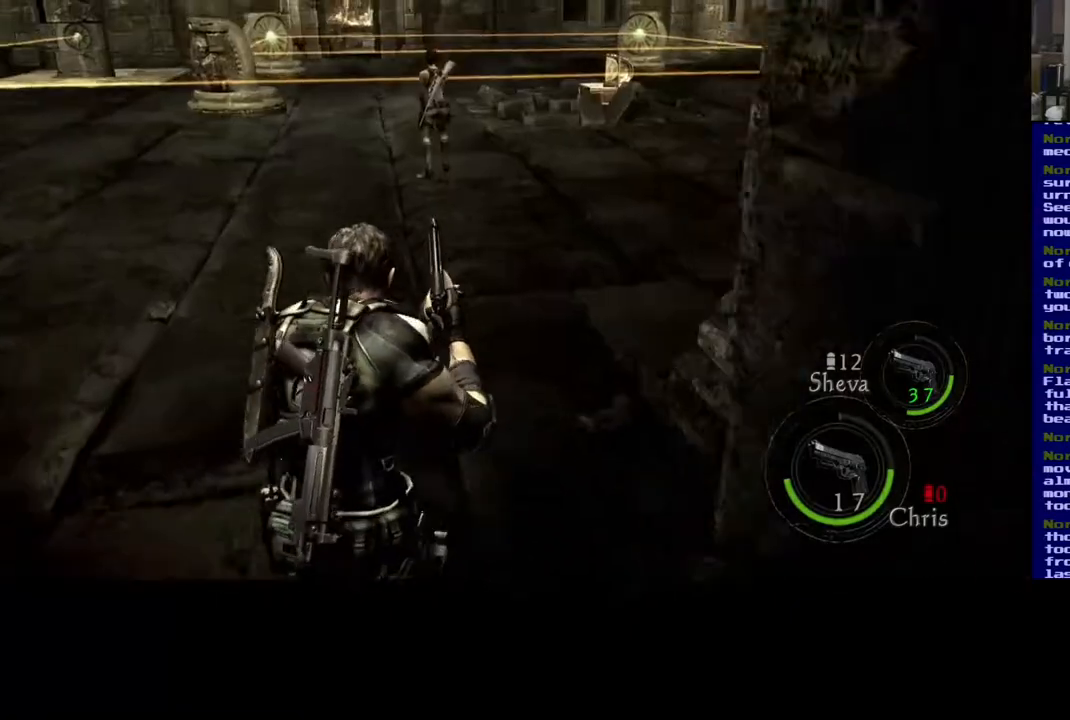
{"buttons": ["L3"], "left_stick": "up", "right_stick": "center", "events": []}
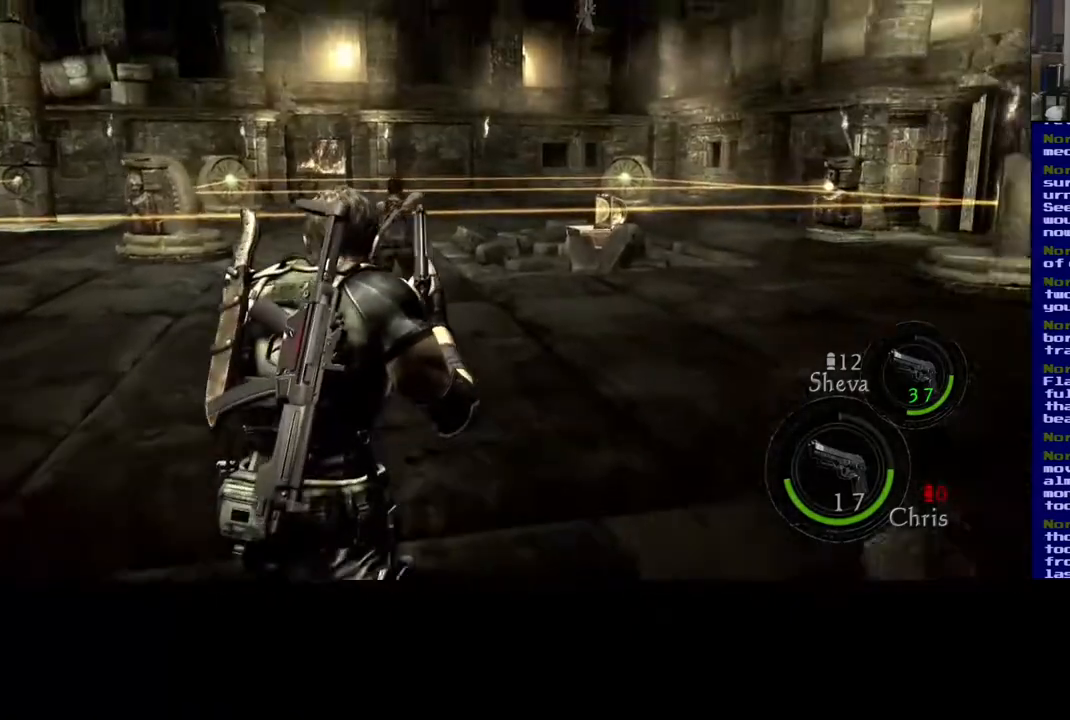
{"buttons": [], "left_stick": "up-right", "right_stick": "down-right", "events": [[317, "right_stick", "down-right"], [350, "L3", "up"], [350, "left_stick", "up-right"]]}
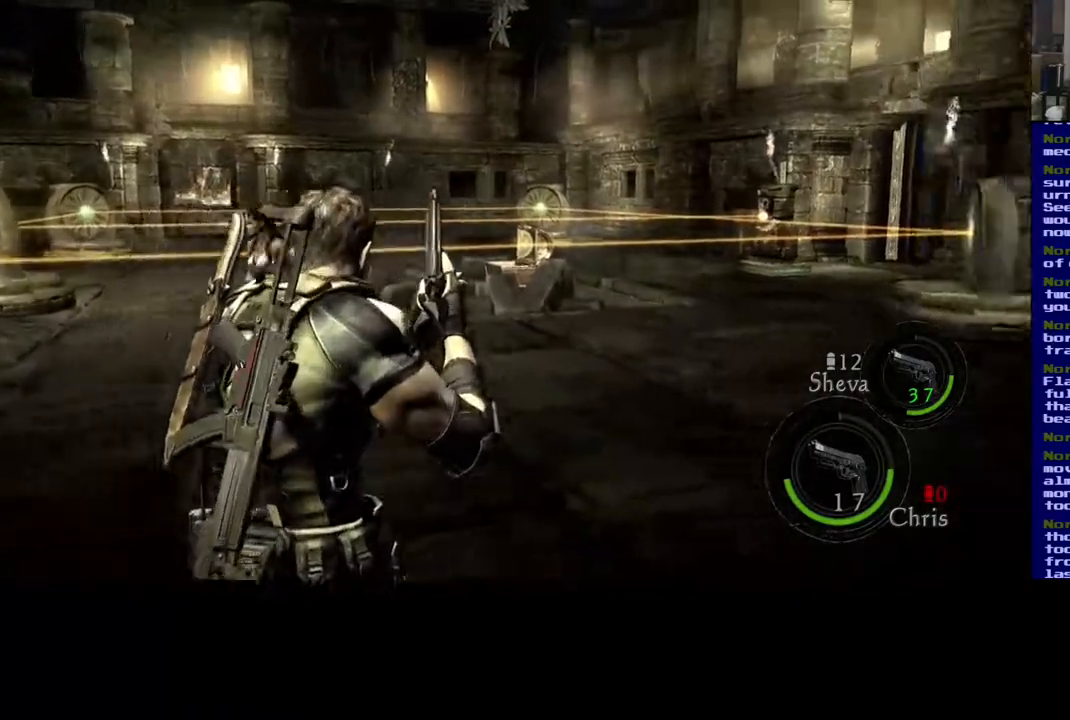
{"buttons": [], "left_stick": "up", "right_stick": "center", "events": [[167, "right_stick", "center"], [217, "left_stick", "up"]]}
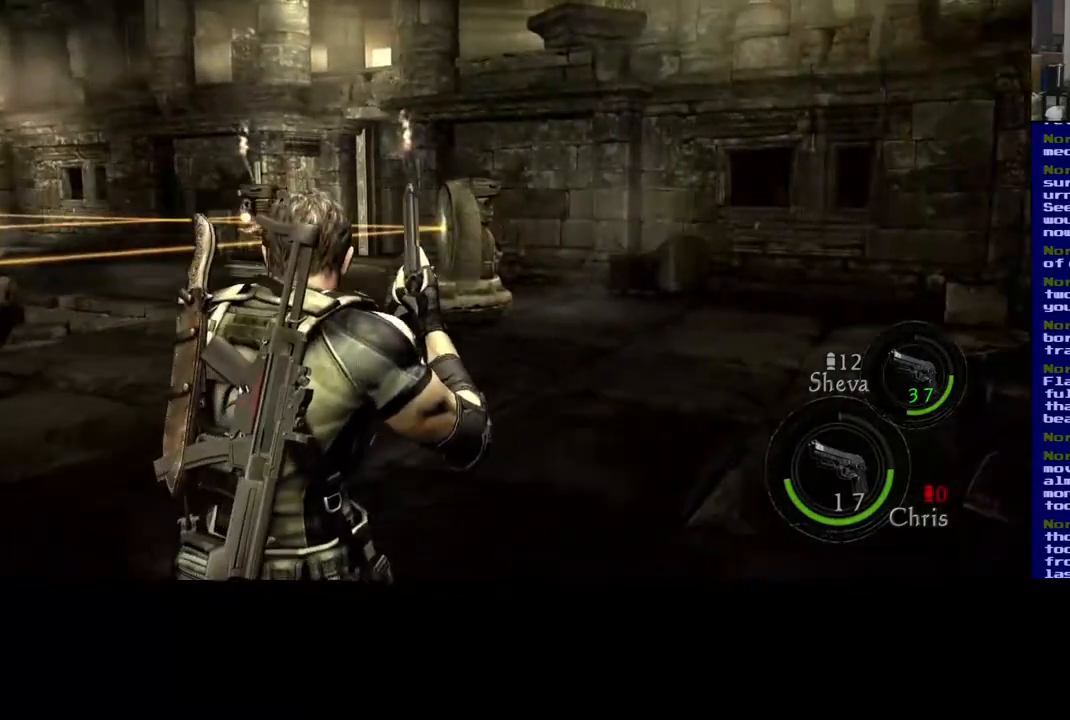
{"buttons": [], "left_stick": "up-right", "right_stick": "center", "events": [[283, "right_stick", "left"], [433, "left_stick", "up-right"], [450, "right_stick", "center"]]}
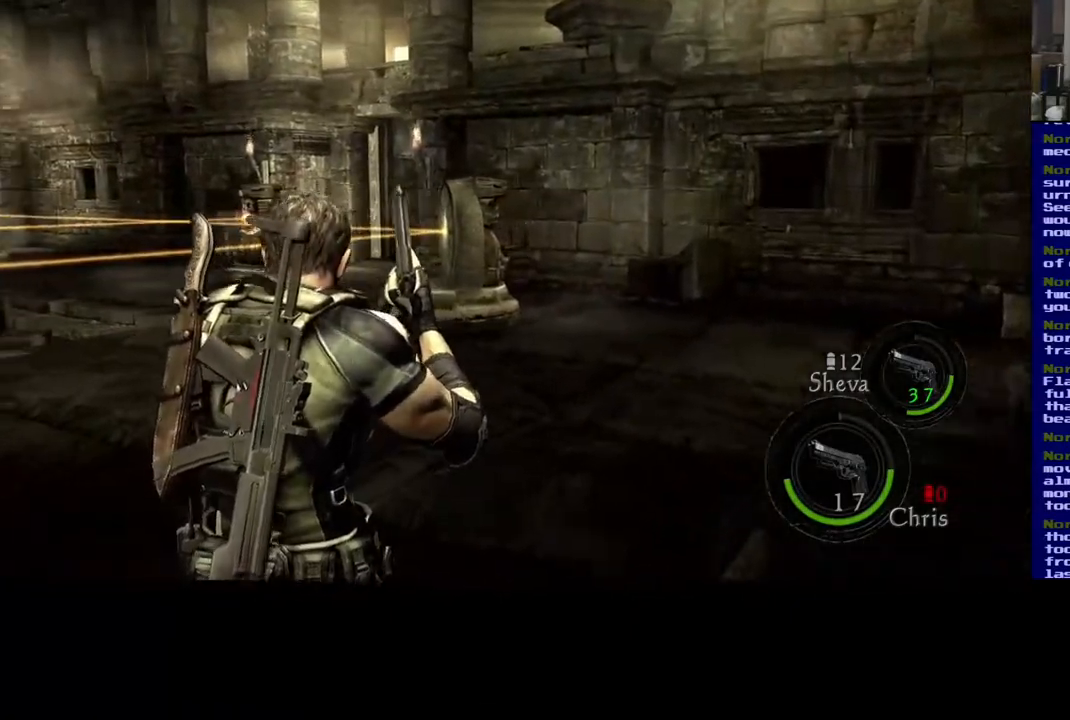
{"buttons": [], "left_stick": "down-left", "right_stick": "left", "events": [[333, "left_stick", "down-left"], [483, "right_stick", "left"]]}
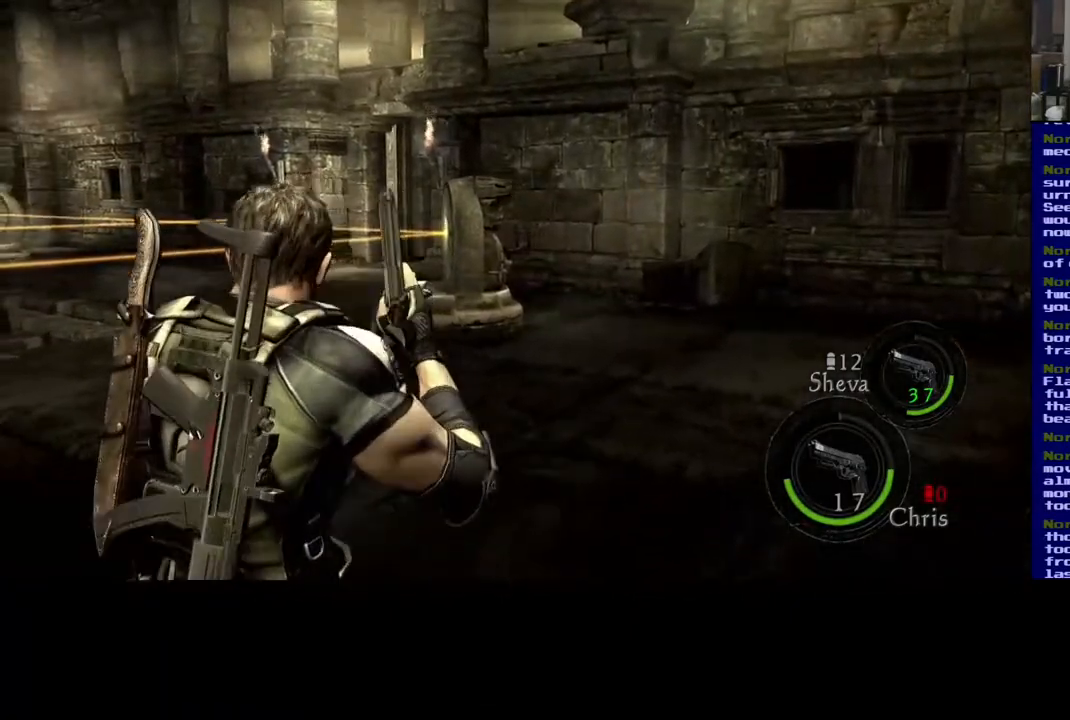
{"buttons": [], "left_stick": "center", "right_stick": "left", "events": [[133, "left_stick", "up-left"], [433, "left_stick", "center"]]}
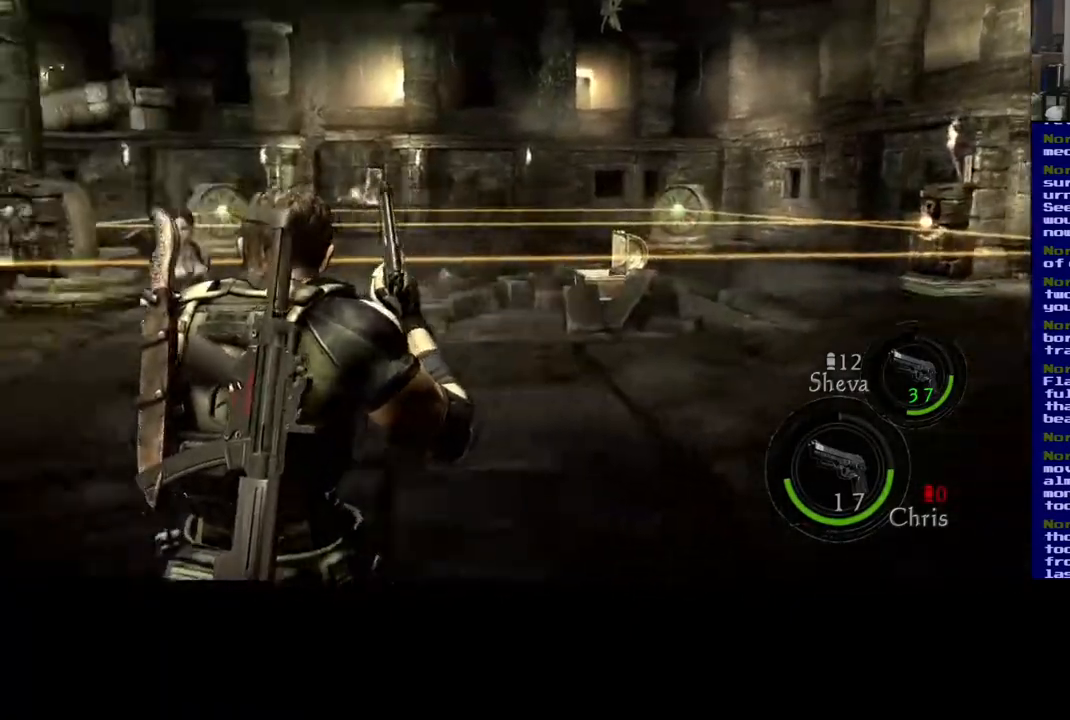
{"buttons": [], "left_stick": "center", "right_stick": "center", "events": [[83, "right_stick", "center"]]}
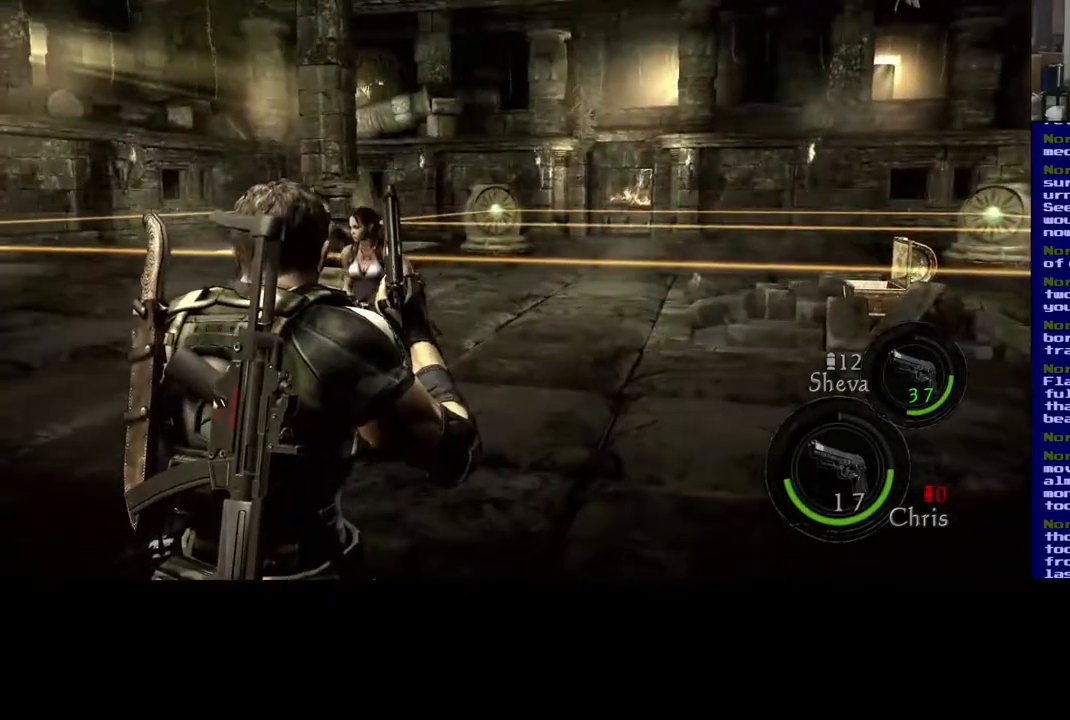
{"buttons": [], "left_stick": "up", "right_stick": "up-left", "events": [[150, "left_stick", "up"], [300, "right_stick", "up-left"]]}
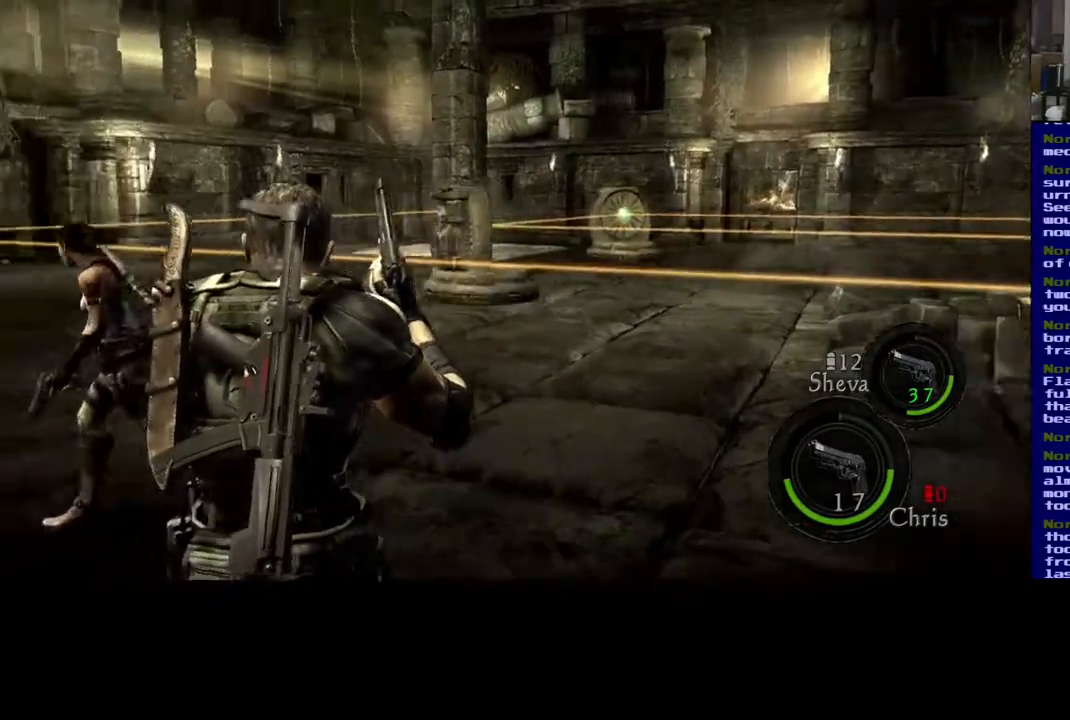
{"buttons": [], "left_stick": "up", "right_stick": "center", "events": [[283, "right_stick", "center"]]}
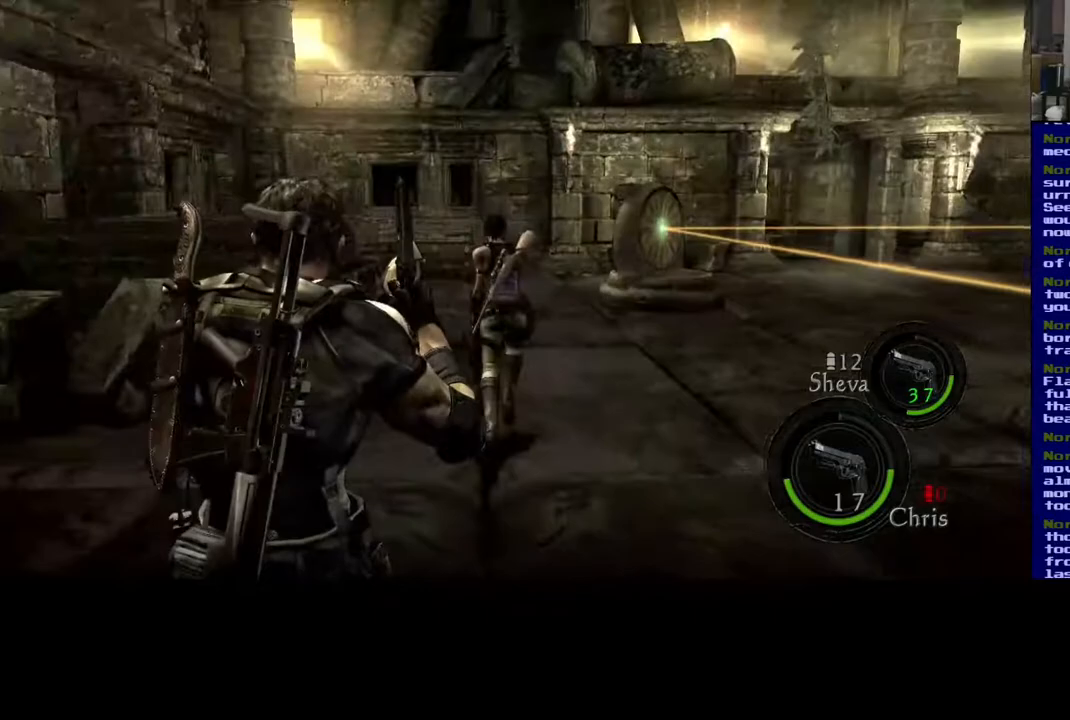
{"buttons": ["L3"], "left_stick": "up", "right_stick": "center", "events": [[333, "L3", "down"]]}
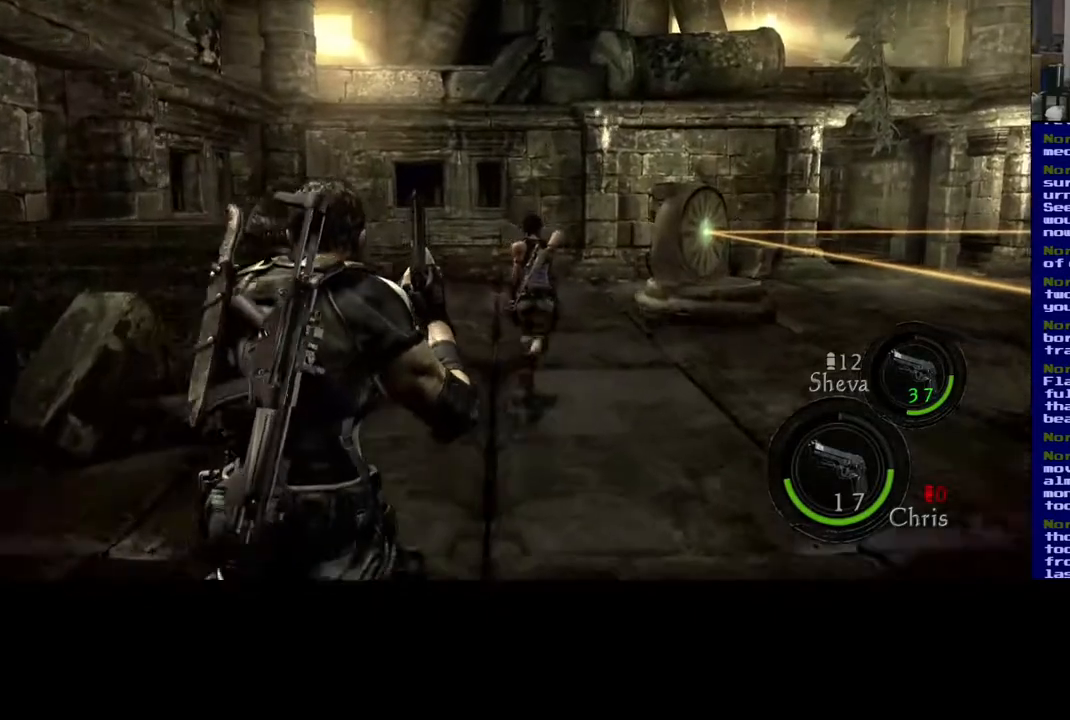
{"buttons": ["L3"], "left_stick": "up", "right_stick": "center", "events": []}
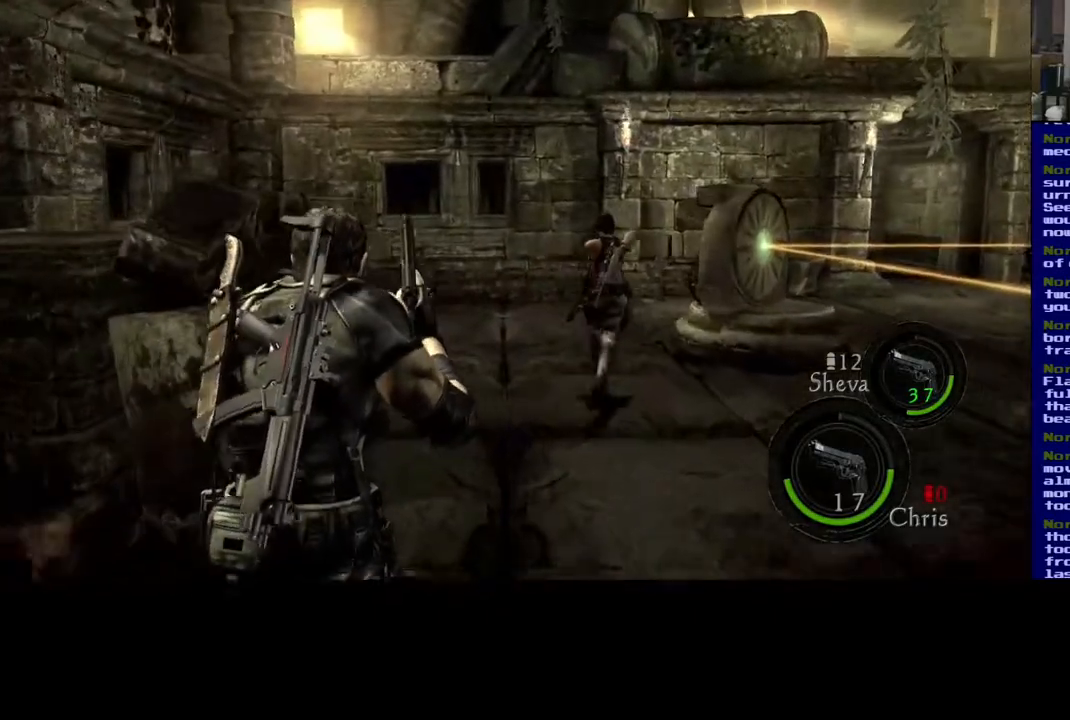
{"buttons": ["L3"], "left_stick": "up", "right_stick": "center", "events": []}
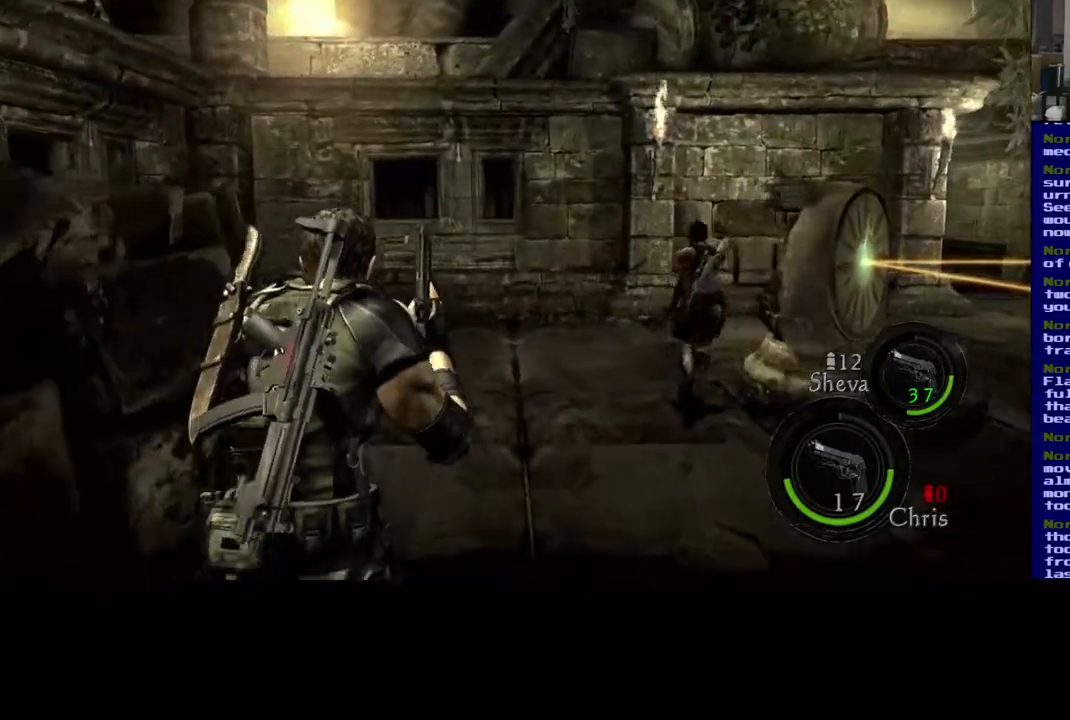
{"buttons": ["L3"], "left_stick": "up", "right_stick": "center", "events": []}
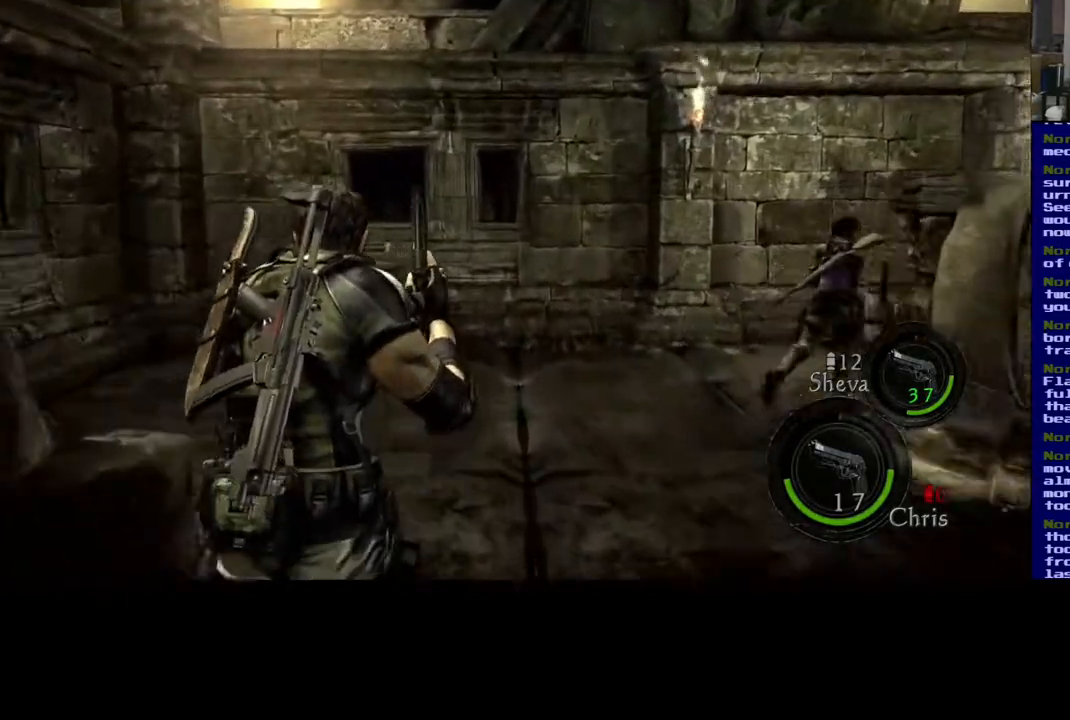
{"buttons": ["L3"], "left_stick": "up", "right_stick": "center", "events": []}
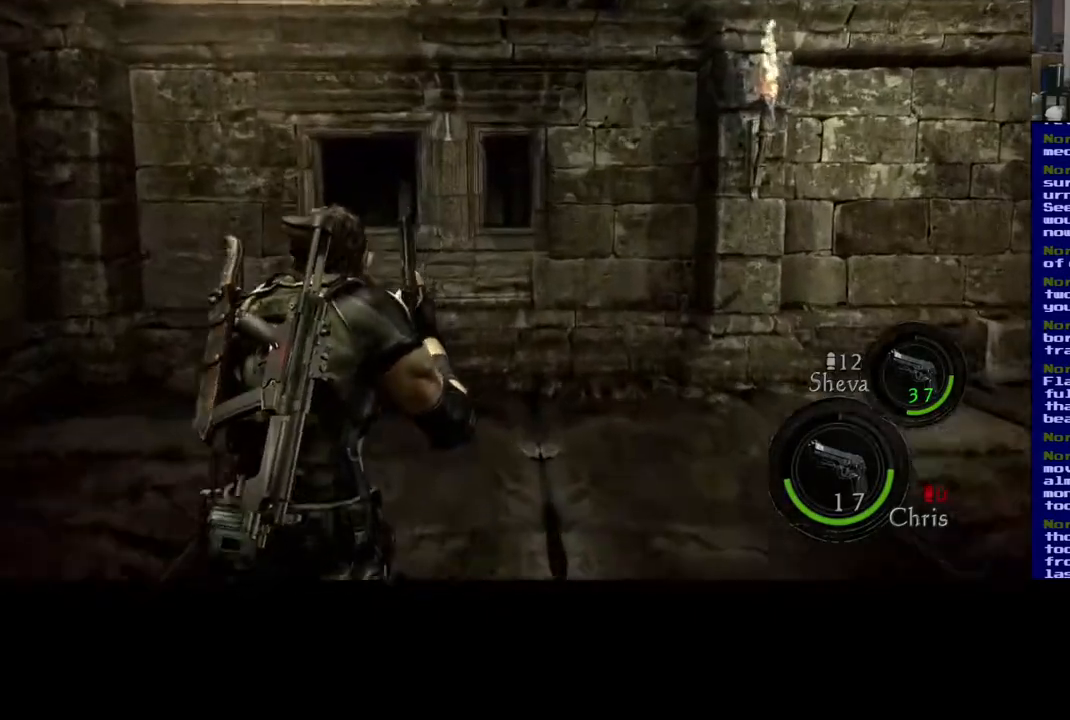
{"buttons": ["L3"], "left_stick": "up", "right_stick": "right", "events": [[83, "right_stick", "right"]]}
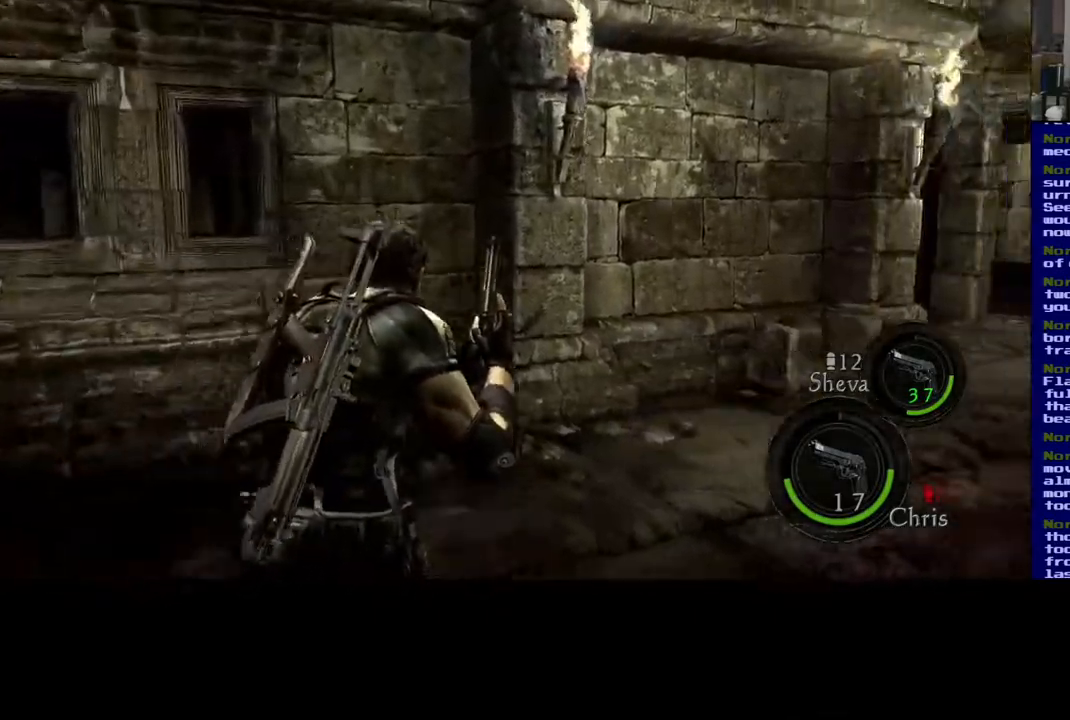
{"buttons": ["L3"], "left_stick": "up", "right_stick": "right", "events": [[100, "right_stick", "center"], [317, "right_stick", "right"]]}
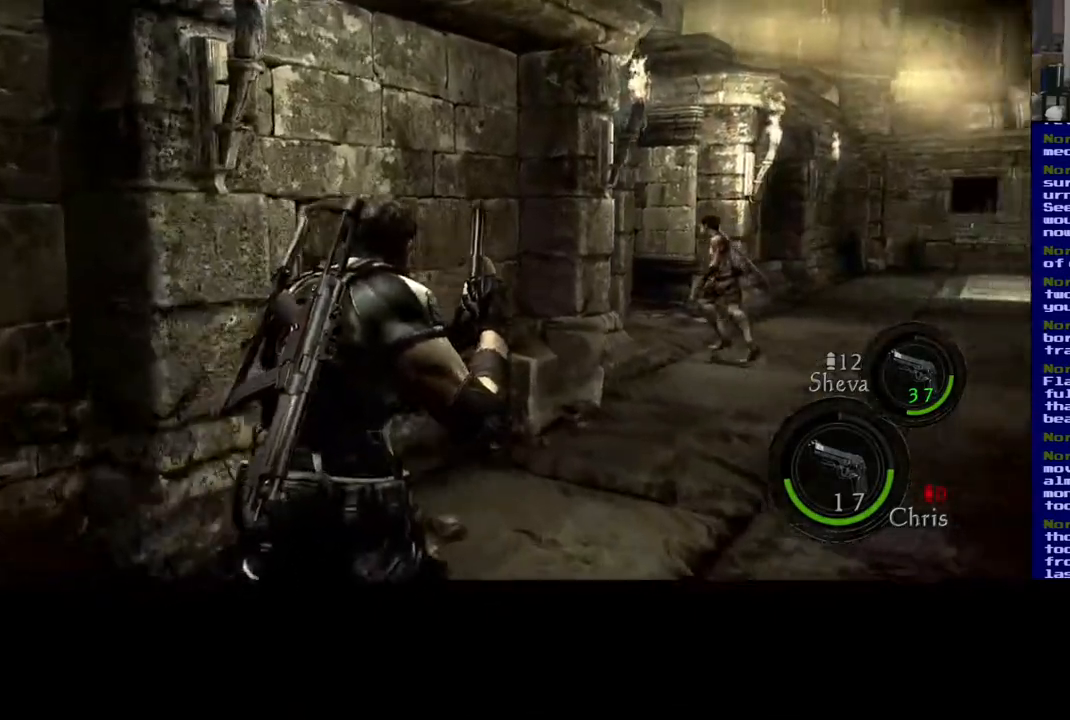
{"buttons": ["L3"], "left_stick": "up", "right_stick": "center", "events": [[50, "right_stick", "center"]]}
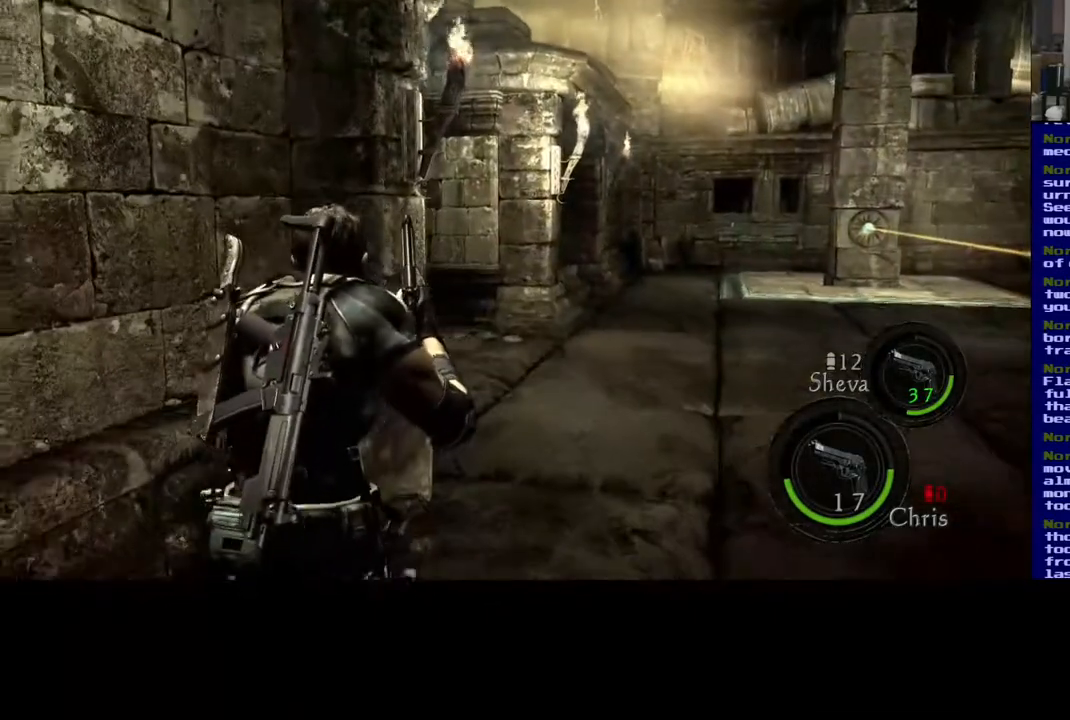
{"buttons": ["L3"], "left_stick": "up-right", "right_stick": "center", "events": [[150, "left_stick", "up-right"], [167, "right_stick", "right"], [183, "L3", "up"], [300, "right_stick", "center"], [367, "L3", "down"]]}
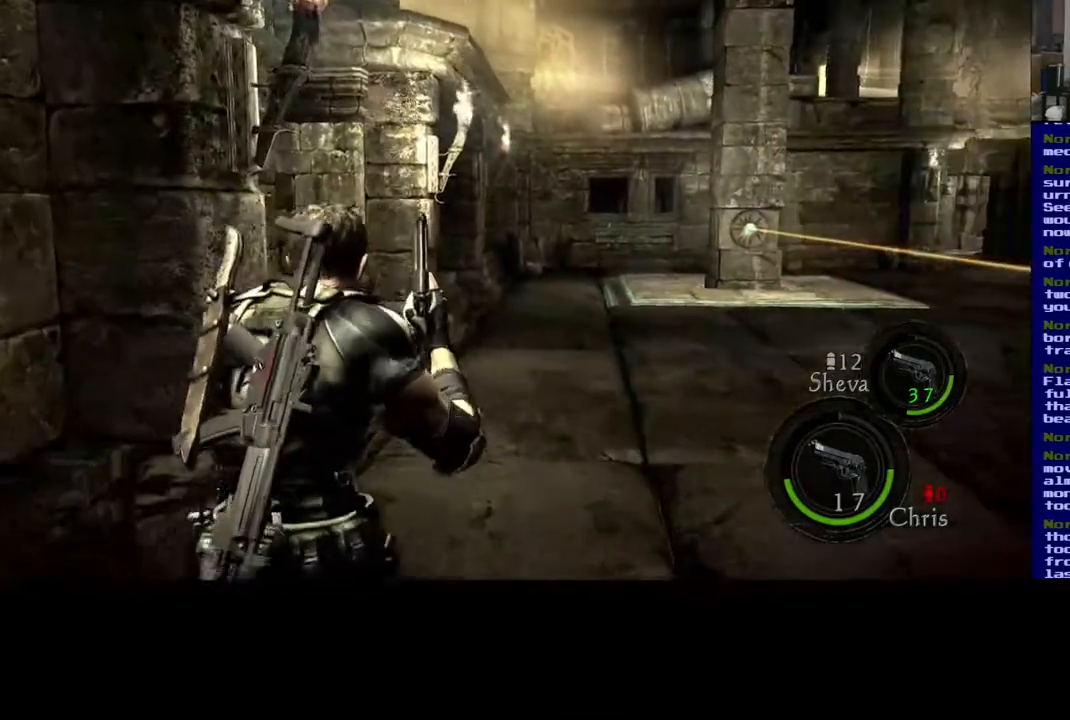
{"buttons": ["L3"], "left_stick": "up-right", "right_stick": "left", "events": [[133, "right_stick", "left"]]}
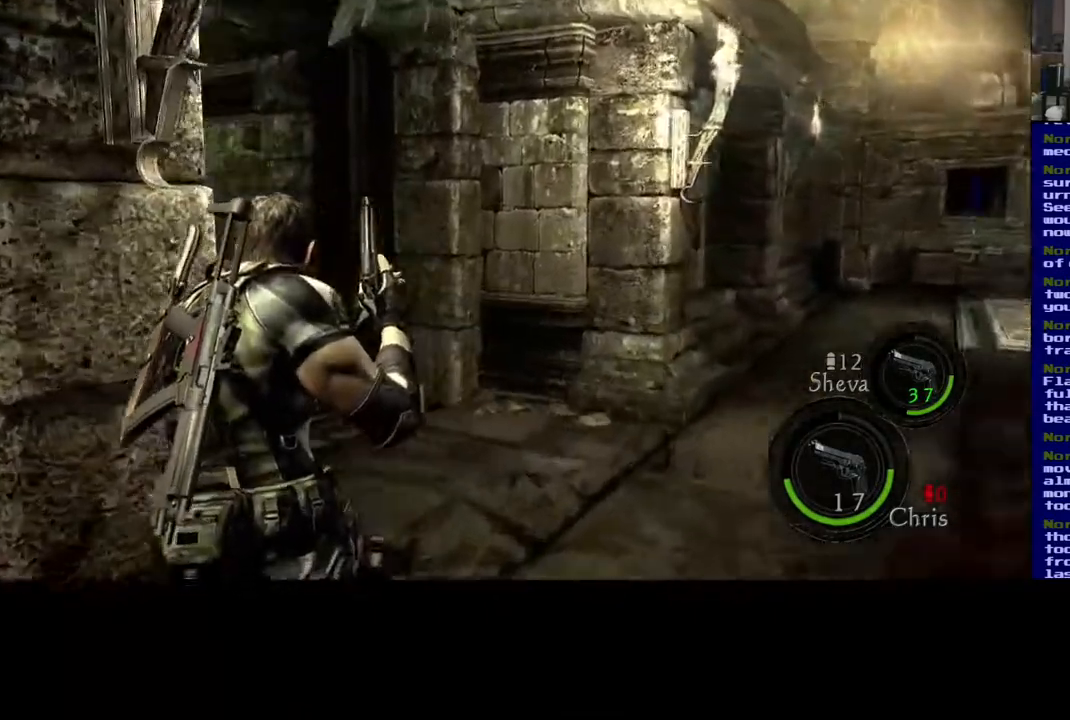
{"buttons": [], "left_stick": "up-right", "right_stick": "center", "events": [[300, "L3", "up"], [317, "right_stick", "center"]]}
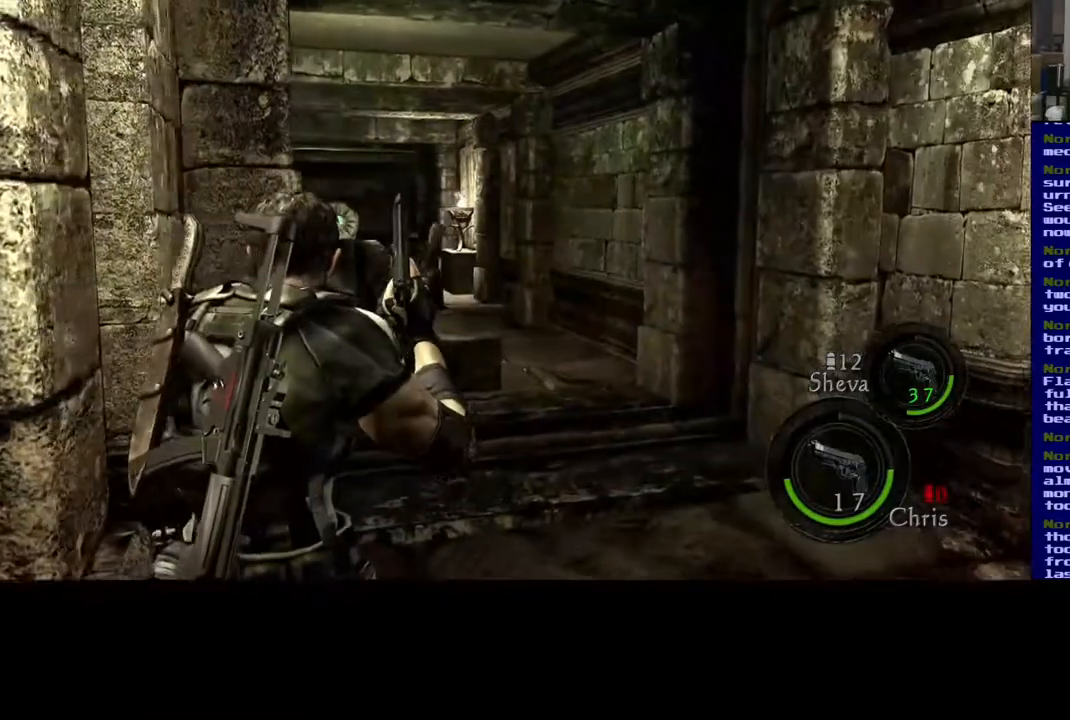
{"buttons": [], "left_stick": "up-right", "right_stick": "down", "events": [[317, "right_stick", "down"]]}
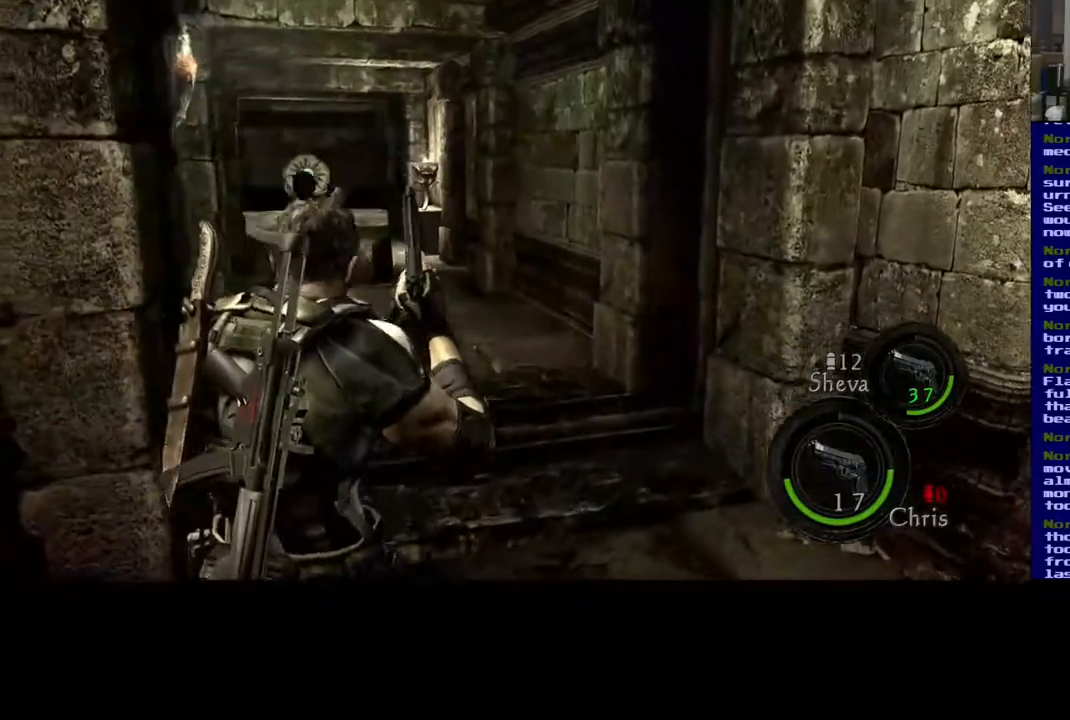
{"buttons": ["L3"], "left_stick": "up-right", "right_stick": "center", "events": [[83, "L3", "down"], [233, "right_stick", "center"]]}
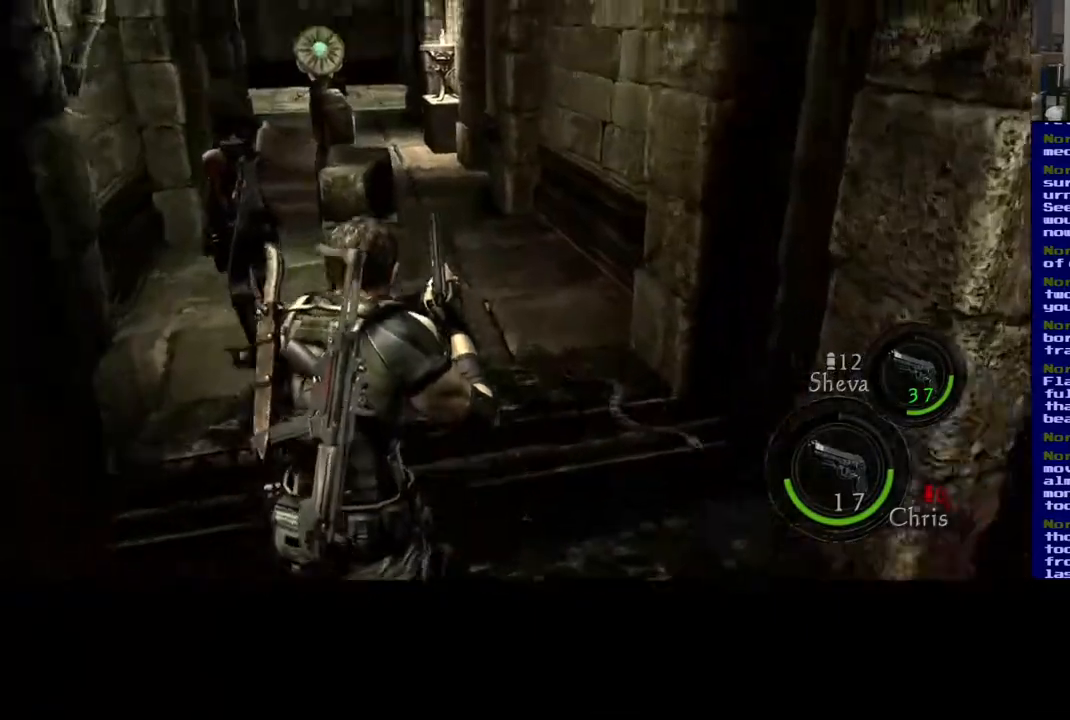
{"buttons": ["L3"], "left_stick": "up-right", "right_stick": "center", "events": [[133, "right_stick", "down"], [333, "right_stick", "down-left"], [433, "right_stick", "center"]]}
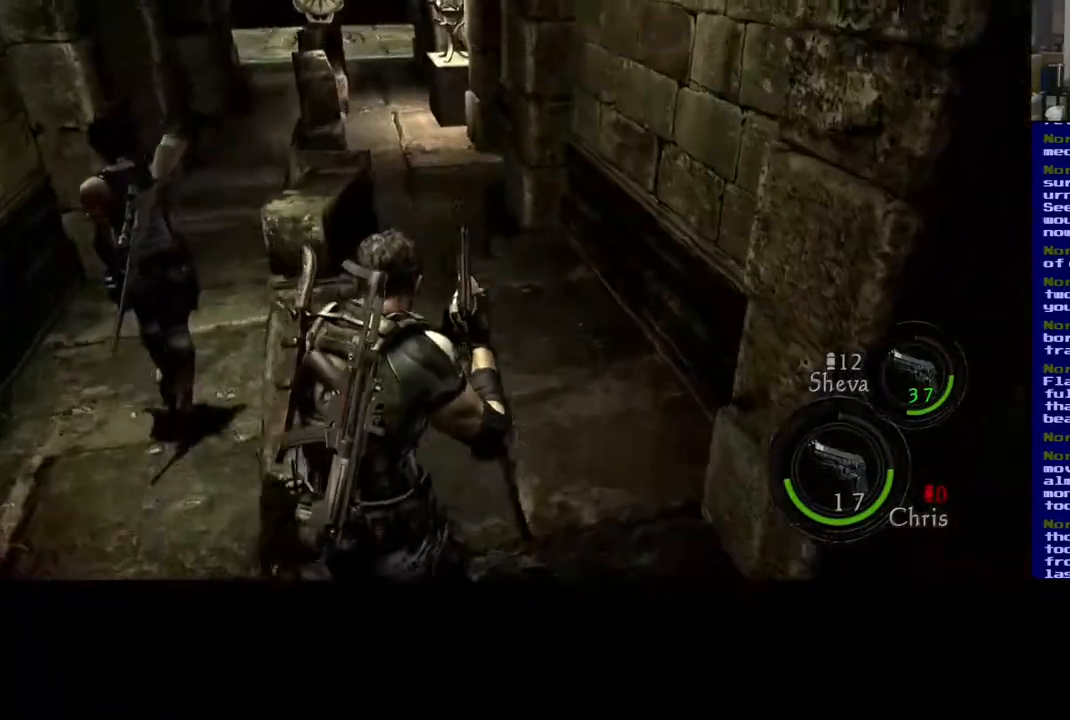
{"buttons": [], "left_stick": "up", "right_stick": "center", "events": [[217, "L3", "up"], [467, "left_stick", "up"]]}